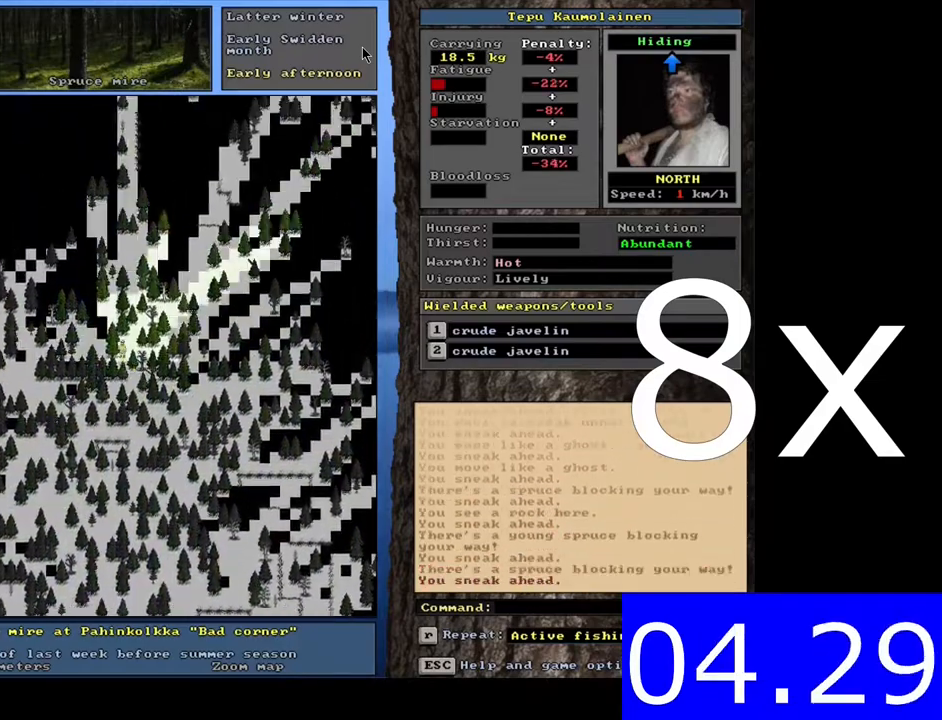
Gameplay with keyboard and mouse; each line is a JSON object with the keys and mouse buttons held at the frame after it. "events" lists presses ("down") and releases ("up") of "/", "0", "1", "2", "3", "4", "5", "6", "7", "8", "9", "a", "alt_l", "alt_r", "b", "backslash", "backspace", "c", "caps_lock", "comma", "ctrl_l", "ctrl_r", "d", "down", "e", "equals", "escape", "f", "f1", "f10", "f11", "f12", "f2", "f3", "f4", "f5", "f6", "f7", "f8", "f9", "g", "h", "i", "j", "k", "l", "lbracket", "left", "m", "minus", "n", "num0", "num5", "o", "p", "q", "quote", "r", "rbracket", "return", "right", "s", "semicolon", "shift_l", "shift_r", "space", "super", "t", "tab", "tilde", "u", "up", "v", "w", "x", "y", "z", "mouse_left", "mouse_wheel", "mouse_right", "mouse_mb4" and "mouse_mb5" between this image and that frame as [ms after this image, input, new state], when the widget could be followed in between; ".", "num1", "num2", "num3", "num4", "num6", "num7", "num8" and "num9" appear only as held states. "mouse_left", "mouse_wheel", "mouse_right", "mouse_mb4", "mouse_mb5" = the "left", "wheel", "right", "mb4", "mb5" buttons of the "mouse" list. No other keys are recorded. "wheel" means that the mouse wheel is clicked or scrolled. Mouse movement is not recorded. Not read: other_keys.
{"keys": ["ctrl_l"], "mouse": []}
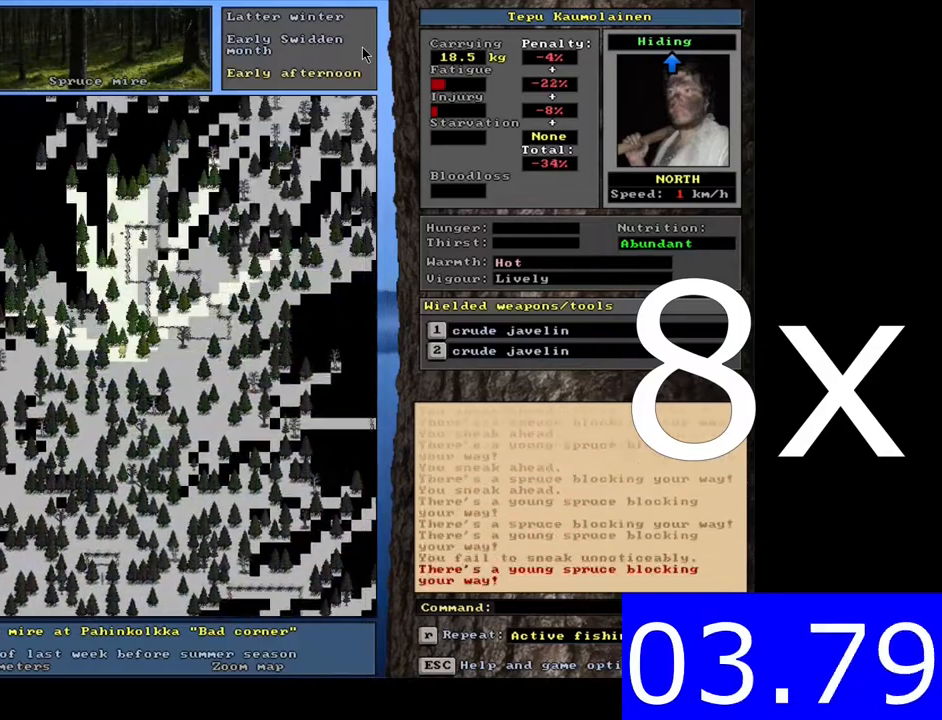
{"keys": ["ctrl_l", "num8"], "mouse": []}
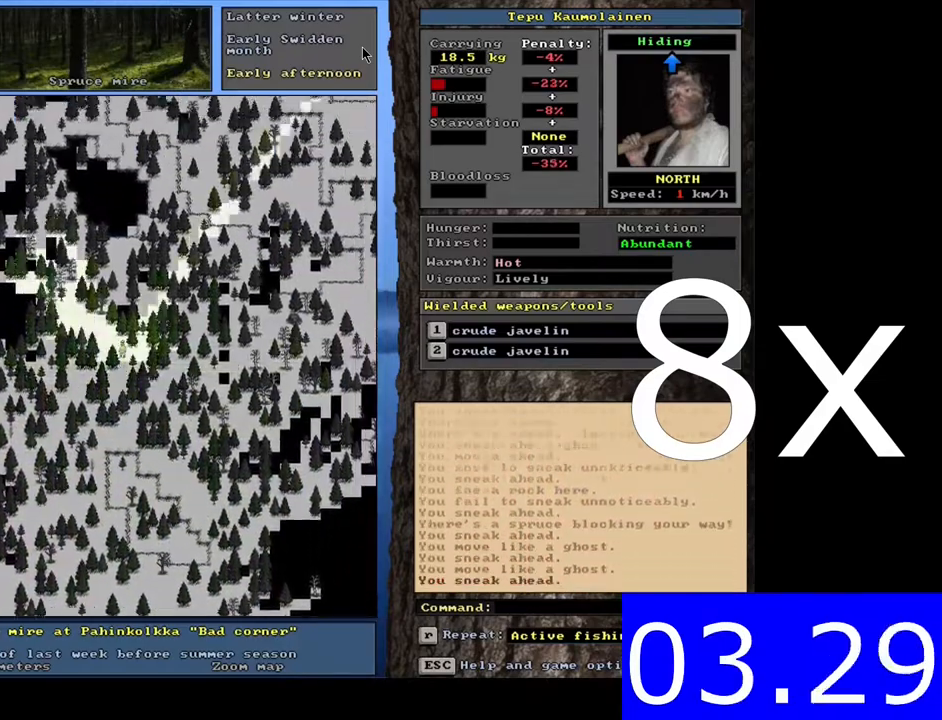
{"keys": ["ctrl_l"], "mouse": []}
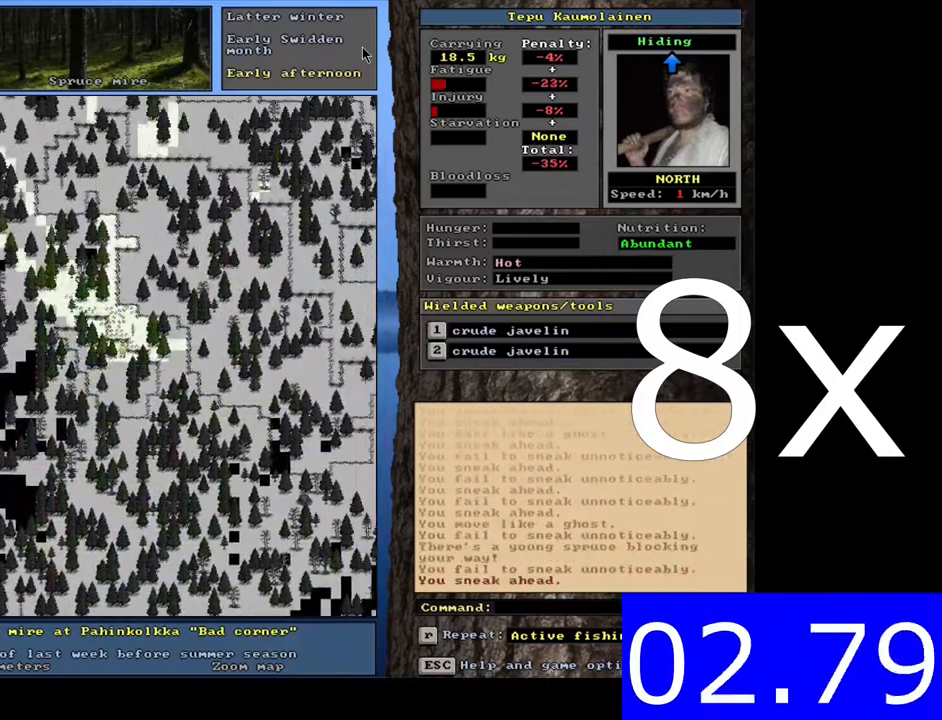
{"keys": ["ctrl_l"], "mouse": [], "events": [[83, "ctrl_l", "up"], [117, "alt_l", "down"], [150, "t", "down"], [167, "t", "up"], [183, "alt_l", "up"], [367, "ctrl_l", "down"], [450, "ctrl_l", "up"], [467, "ctrl_l", "down"]]}
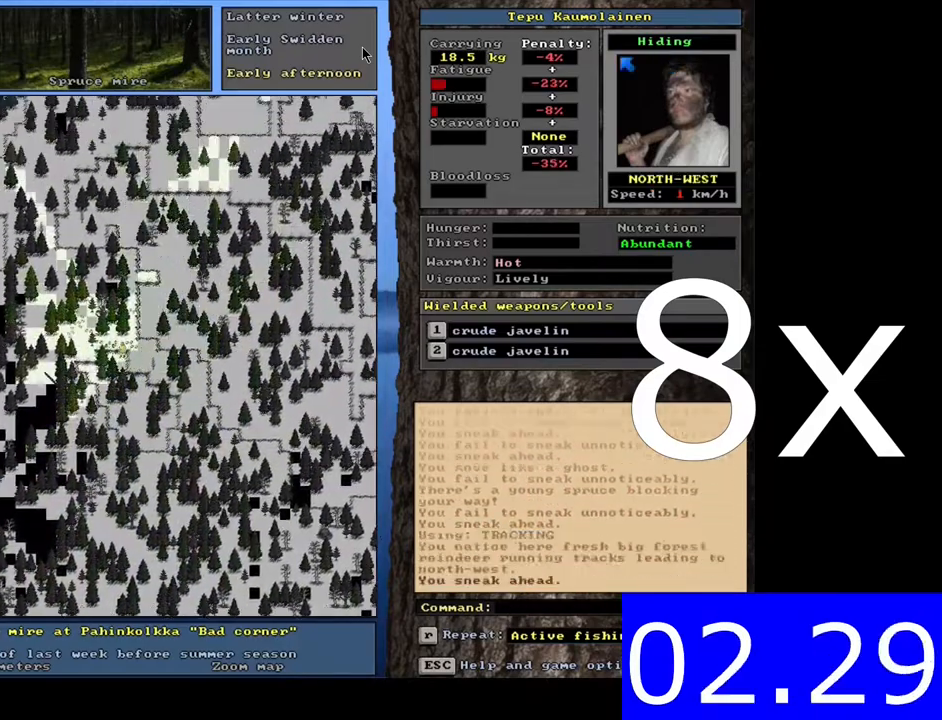
{"keys": ["ctrl_l"], "mouse": [], "events": []}
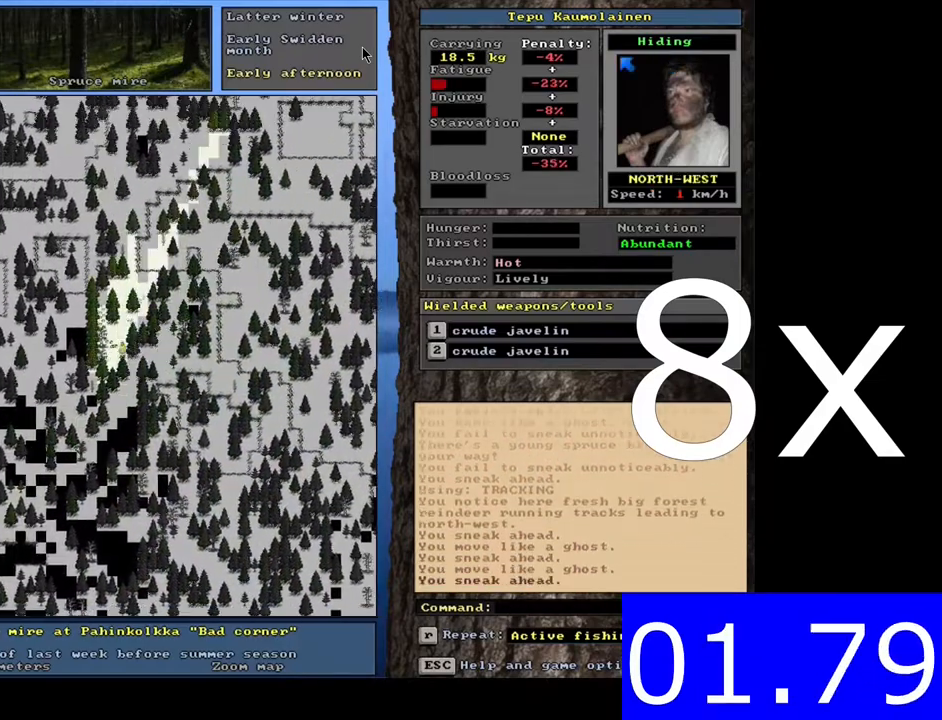
{"keys": ["ctrl_l", "num4"], "mouse": []}
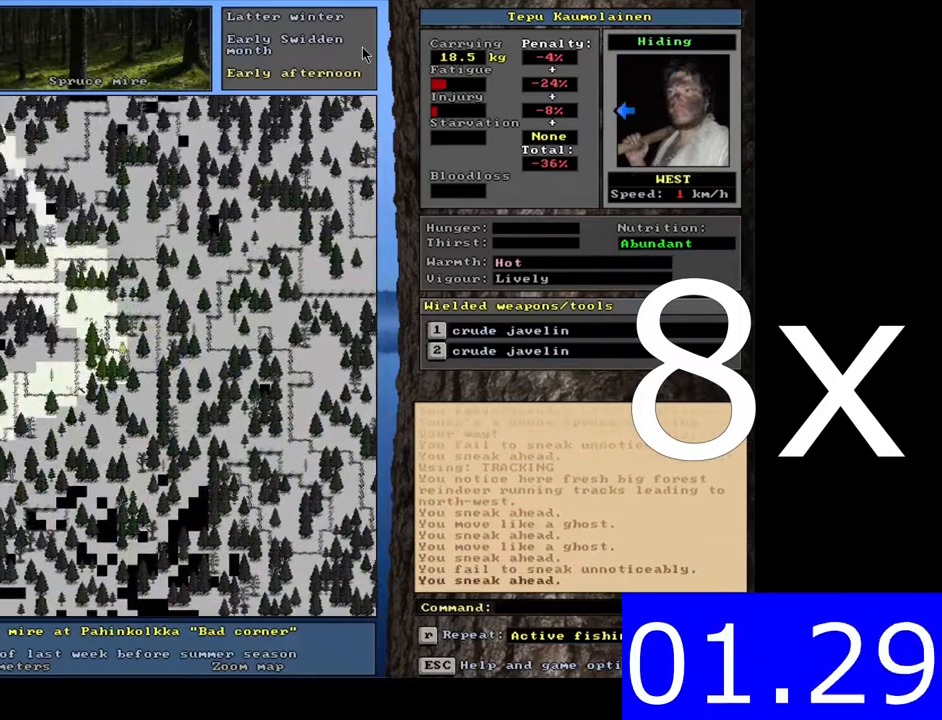
{"keys": ["ctrl_l", "num4"], "mouse": [], "events": []}
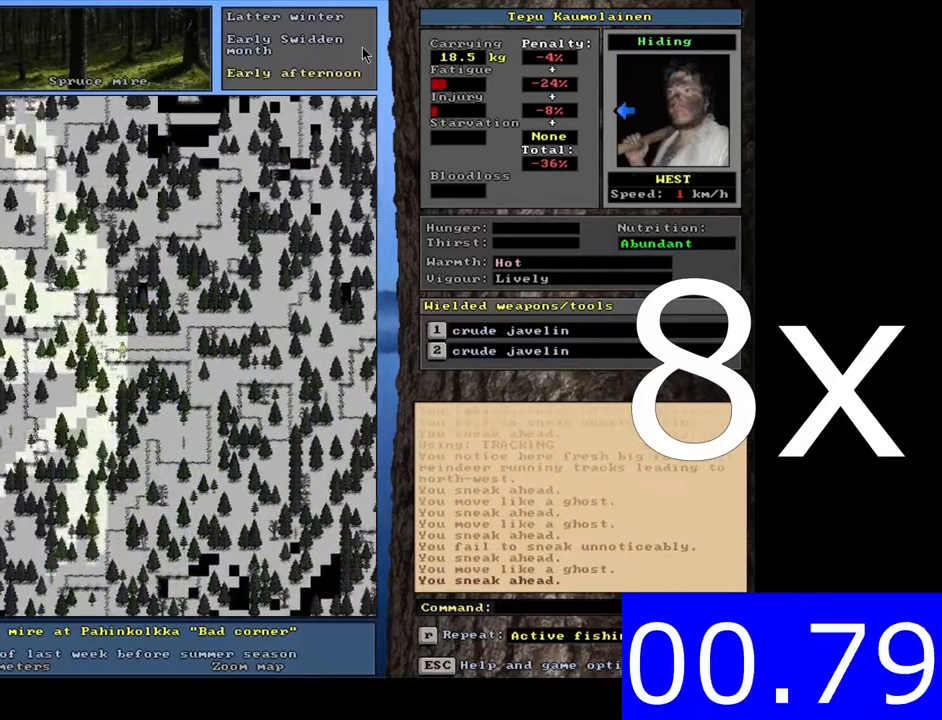
{"keys": ["ctrl_l", "num4"], "mouse": [], "events": [[383, "ctrl_l", "up"], [417, "ctrl_l", "down"]]}
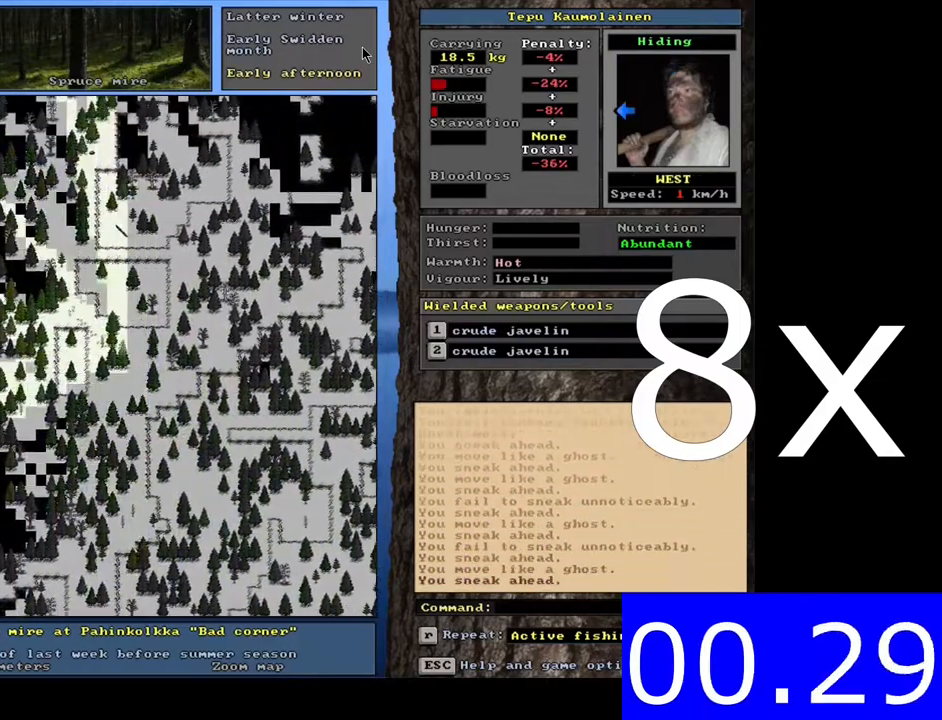
{"keys": ["ctrl_l"], "mouse": []}
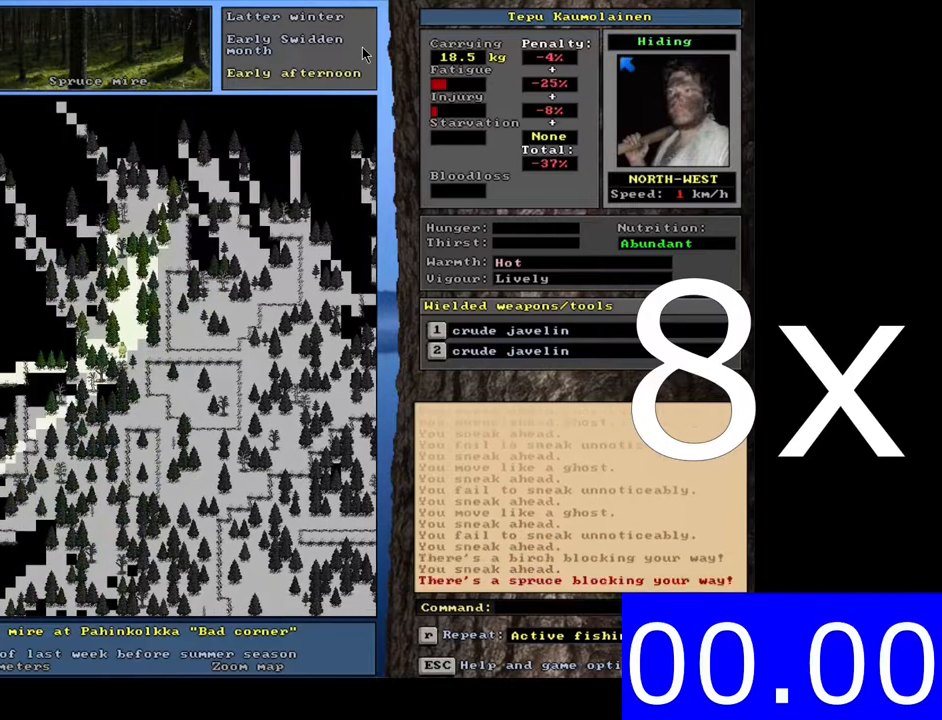
{"keys": ["ctrl_l"], "mouse": [], "events": []}
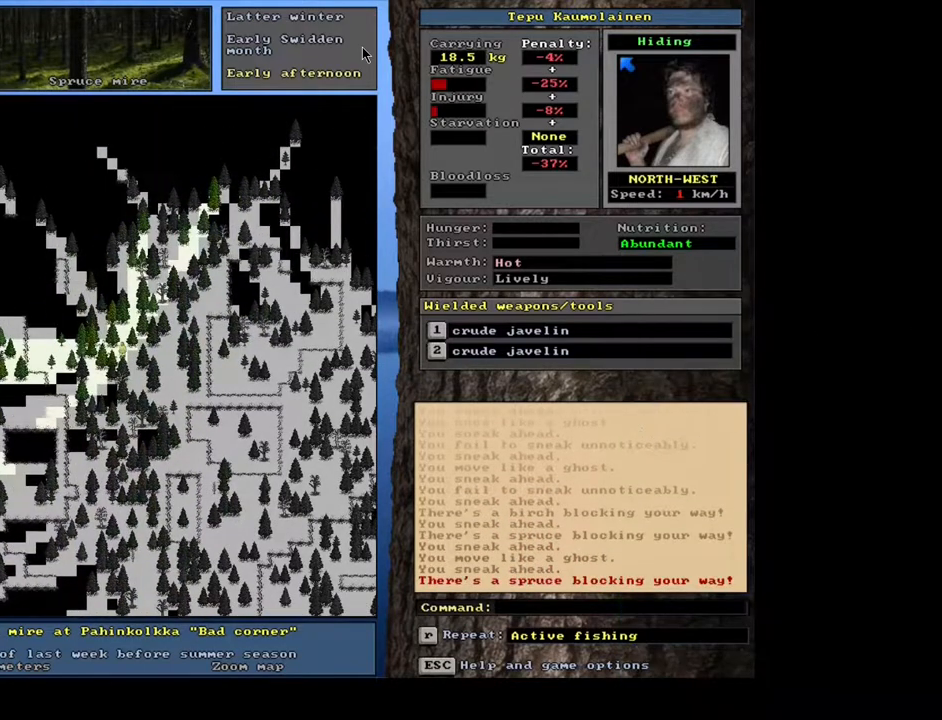
{"keys": ["ctrl_l"], "mouse": [], "events": []}
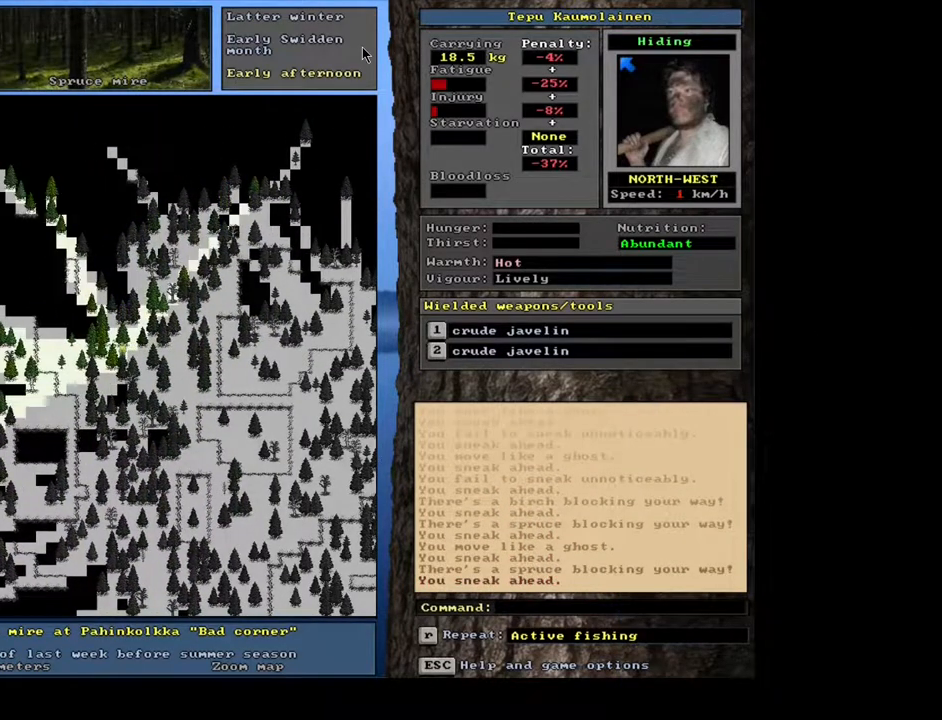
{"keys": ["ctrl_l", "num8"], "mouse": []}
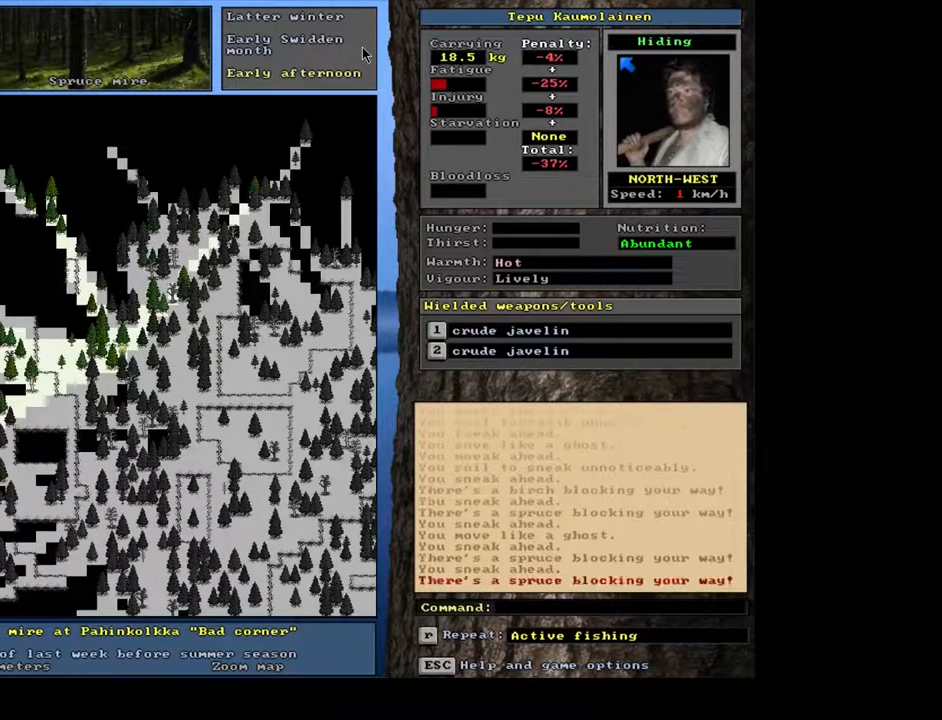
{"keys": ["ctrl_l", "num8"], "mouse": [], "events": []}
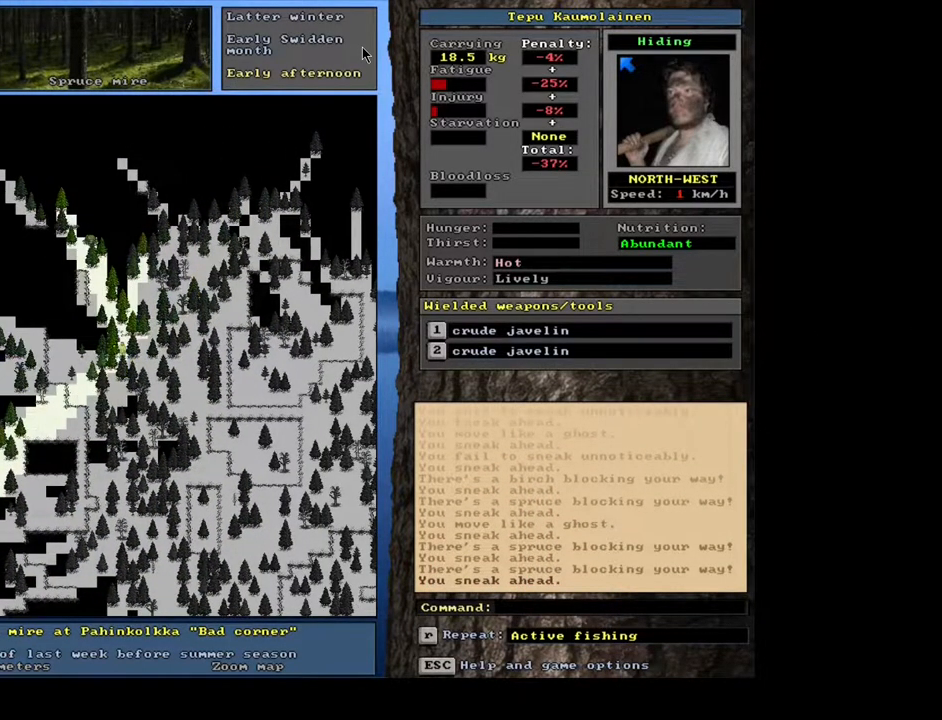
{"keys": ["ctrl_l"], "mouse": []}
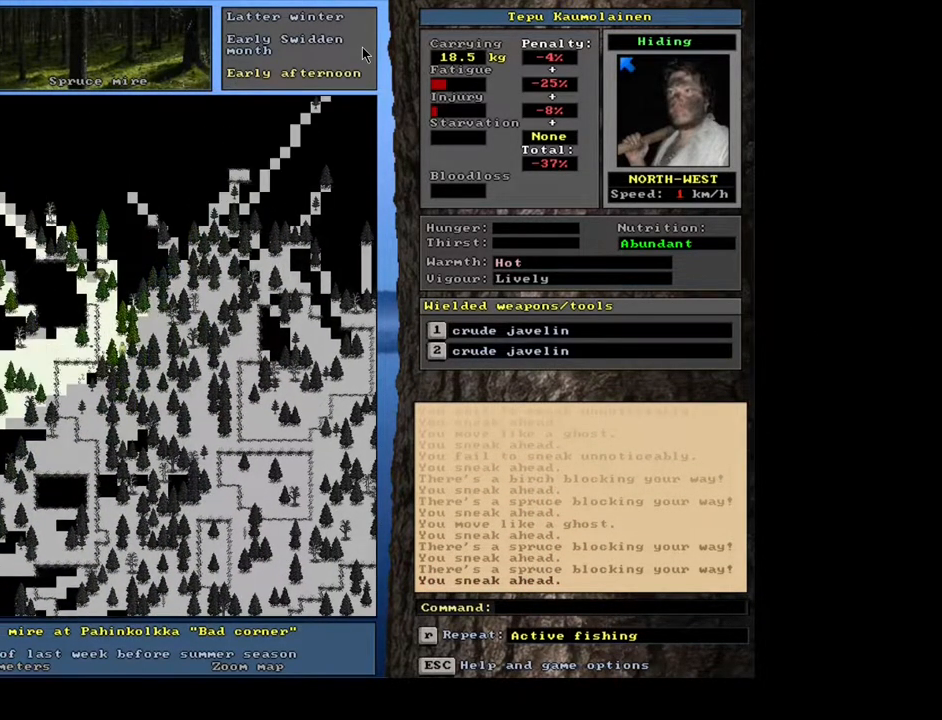
{"keys": ["ctrl_l"], "mouse": [], "events": []}
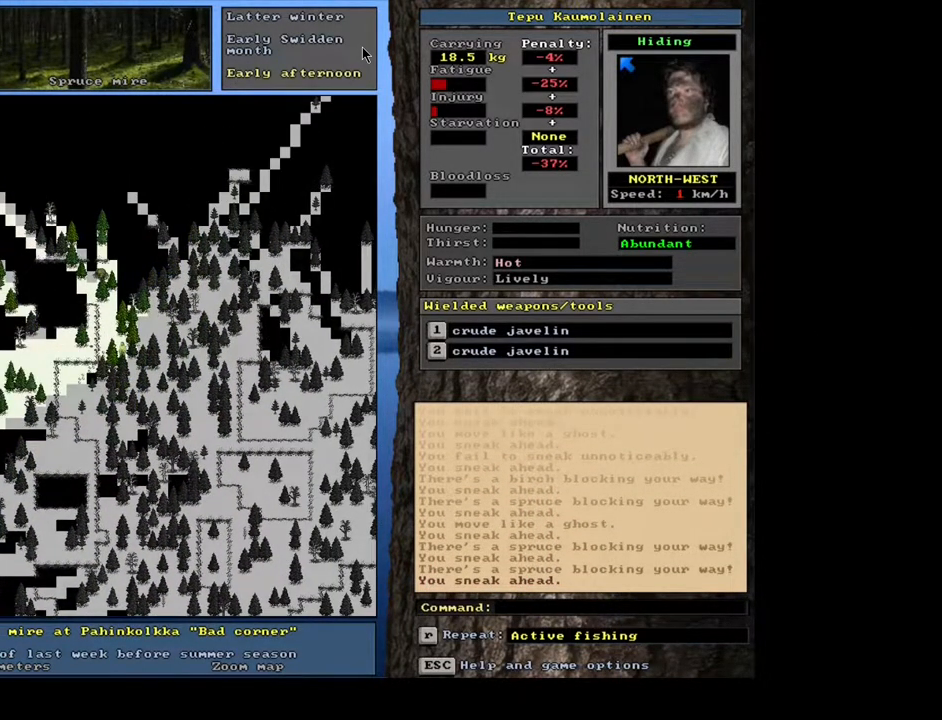
{"keys": ["ctrl_l"], "mouse": [], "events": [[50, "ctrl_l", "up"], [200, "ctrl_l", "down"]]}
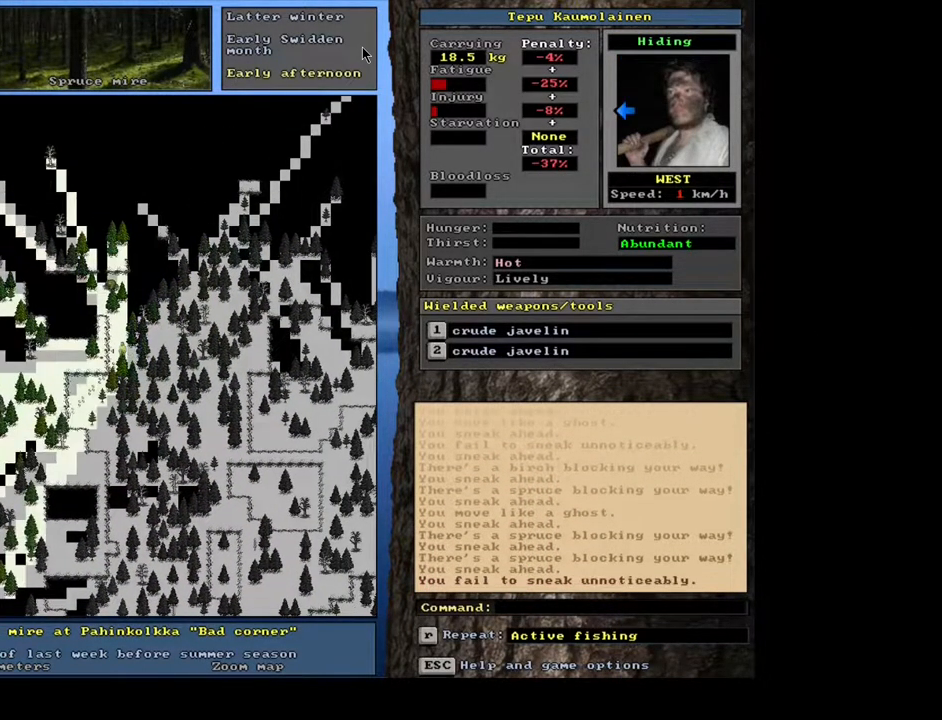
{"keys": ["ctrl_l"], "mouse": [], "events": []}
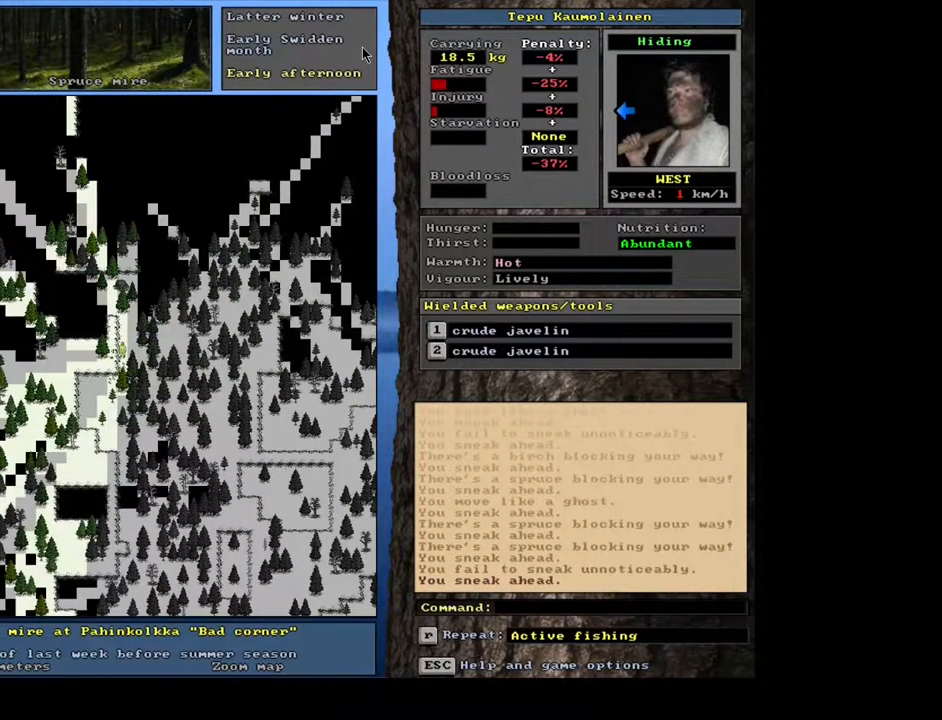
{"keys": ["ctrl_l"], "mouse": [], "events": []}
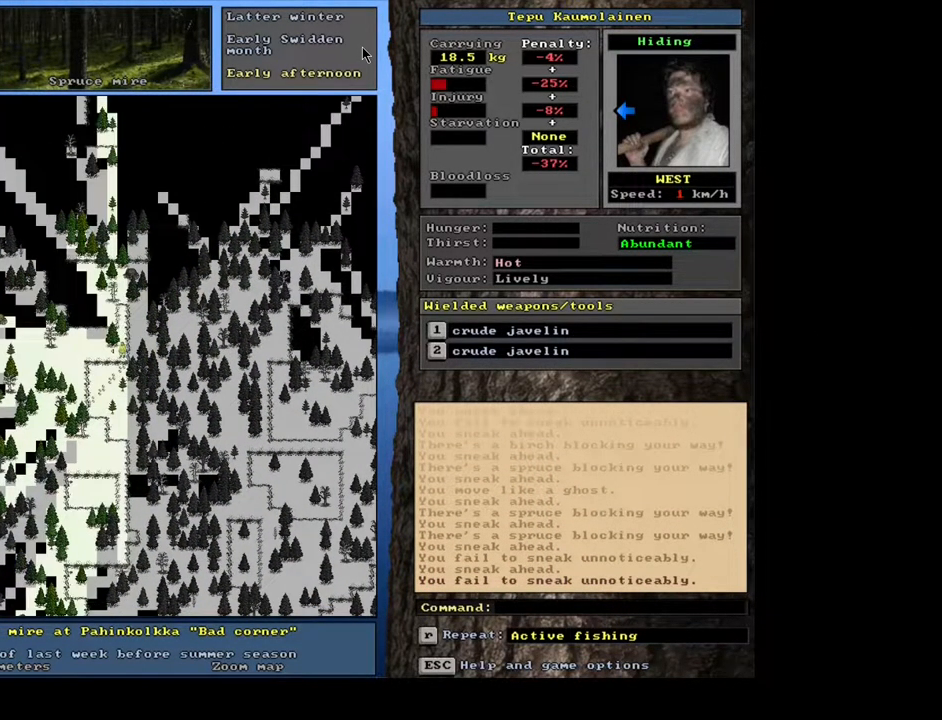
{"keys": ["ctrl_l"], "mouse": [], "events": []}
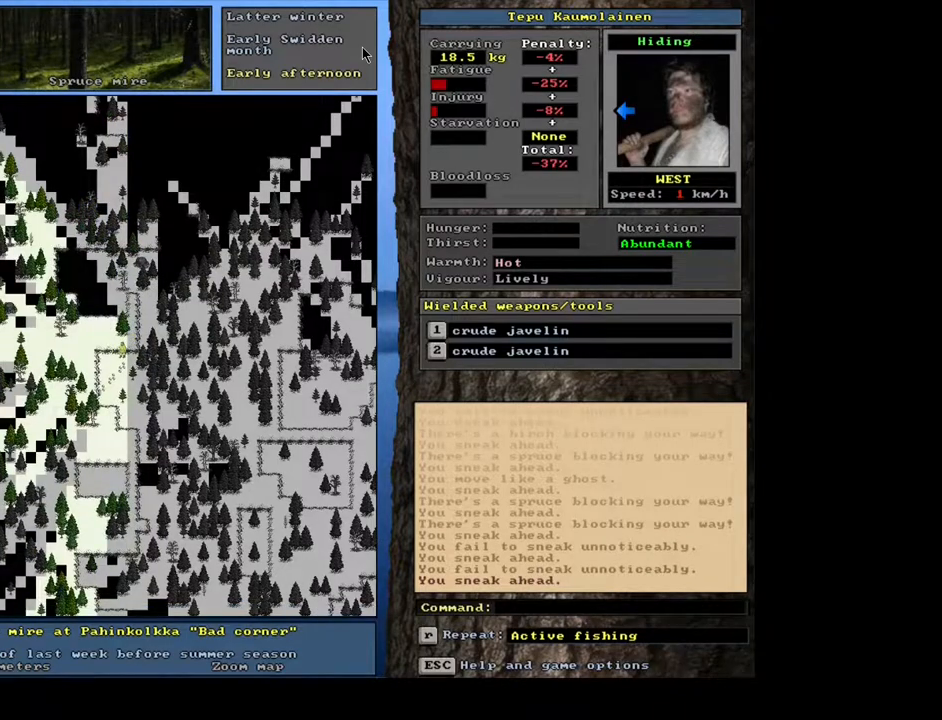
{"keys": ["ctrl_l"], "mouse": [], "events": []}
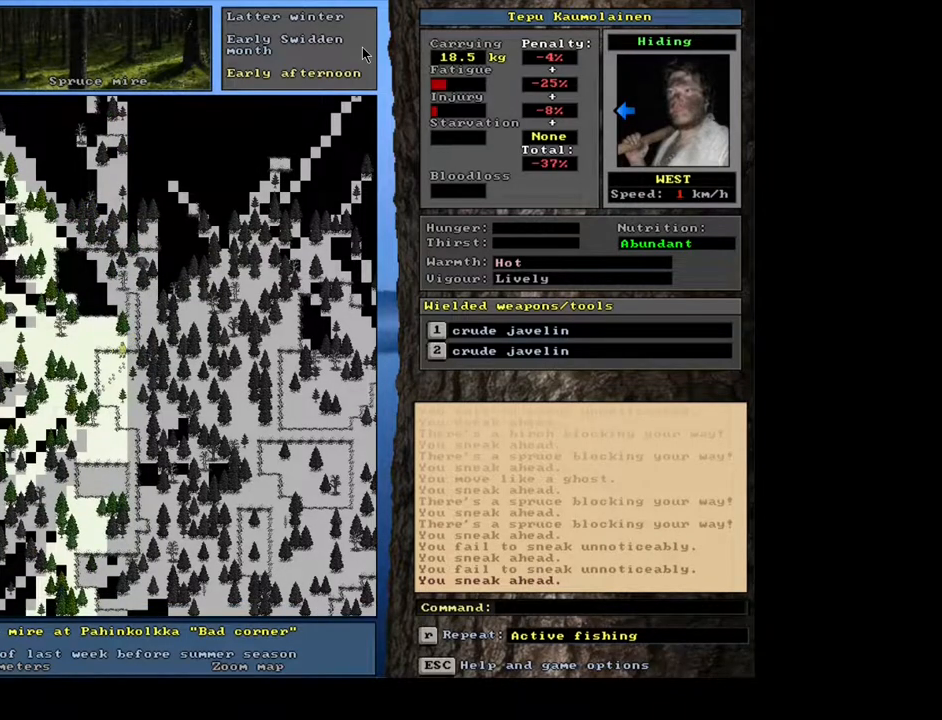
{"keys": ["ctrl_l"], "mouse": [], "events": []}
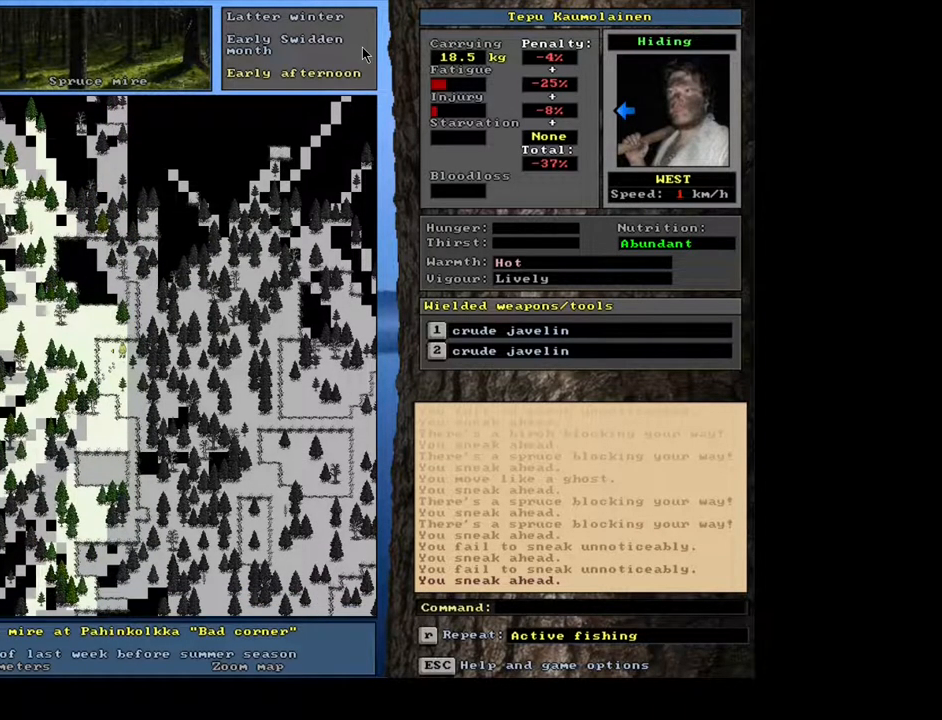
{"keys": ["alt_l"], "mouse": [], "events": [[33, "ctrl_l", "up"], [283, "alt_l", "down"]]}
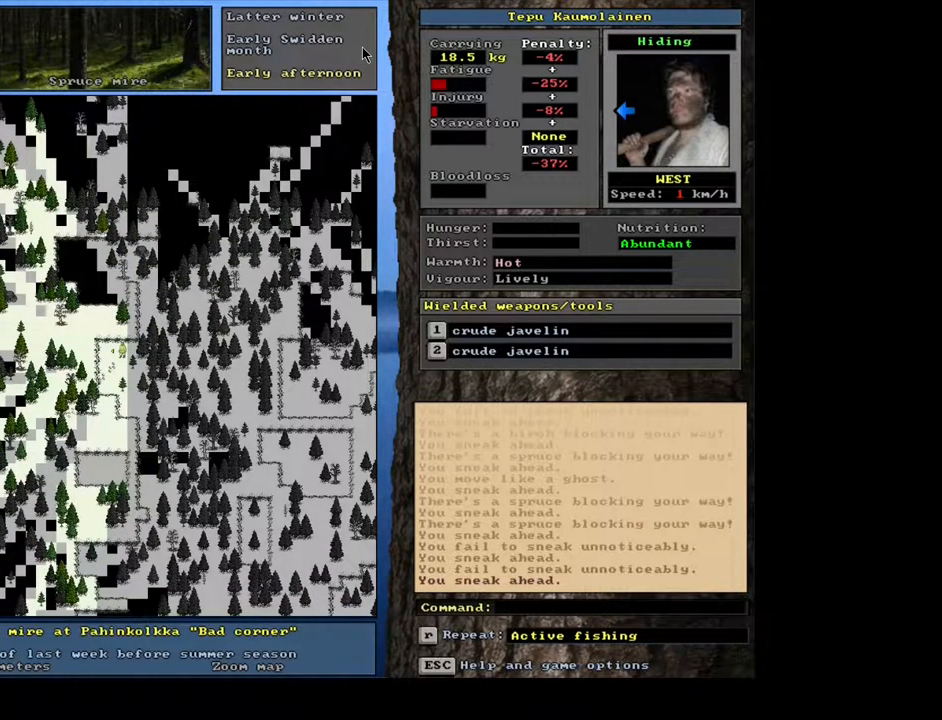
{"keys": [], "mouse": [], "events": [[17, "t", "down"], [100, "t", "up"], [233, "alt_l", "up"]]}
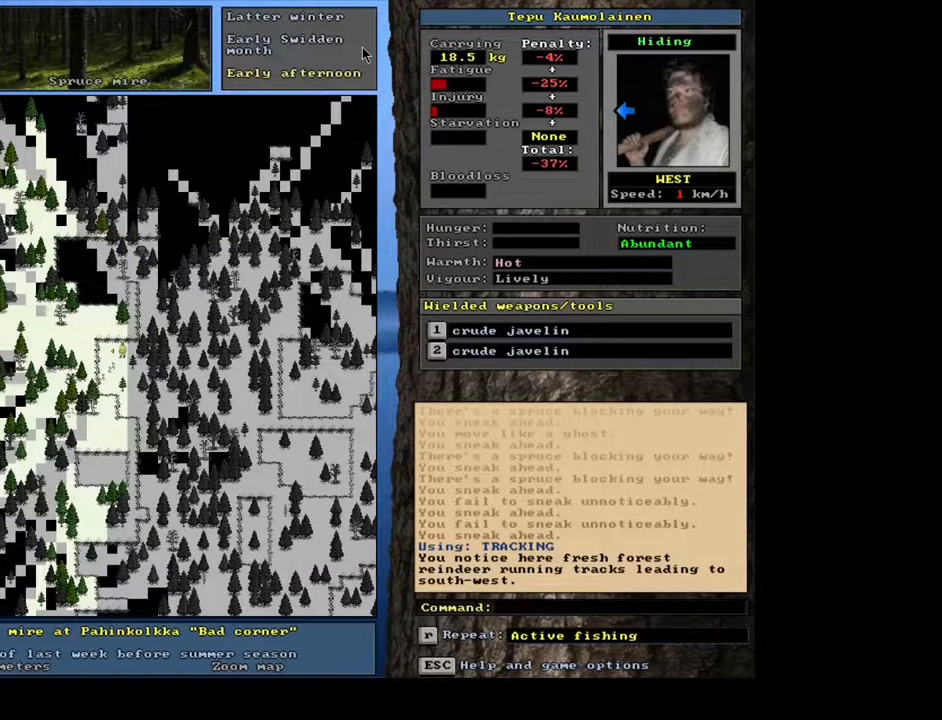
{"keys": [], "mouse": [], "events": []}
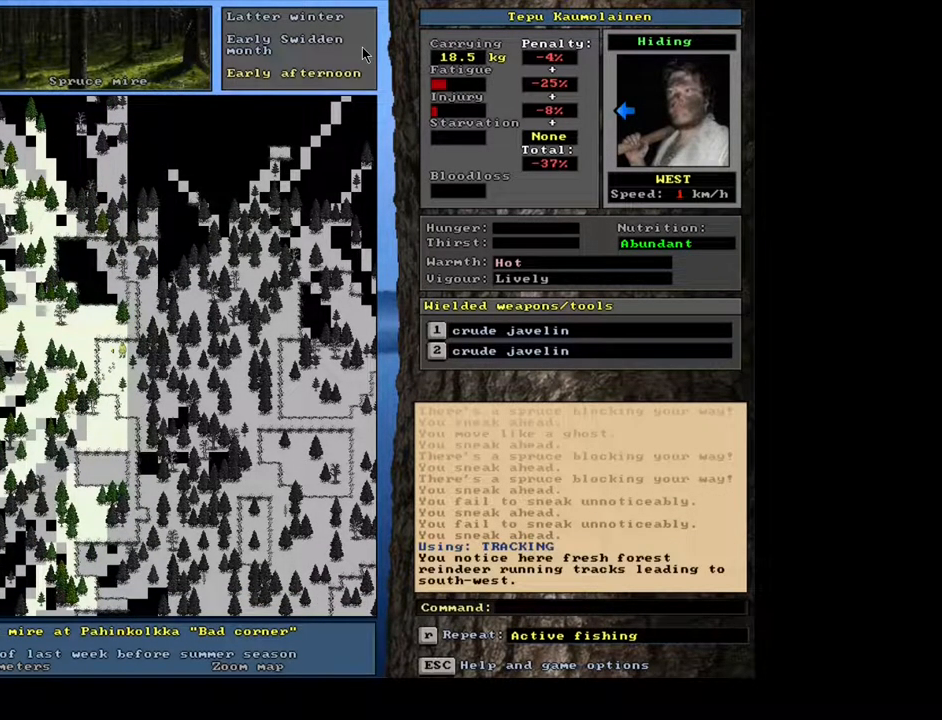
{"keys": ["ctrl_l"], "mouse": [], "events": [[250, "ctrl_l", "down"]]}
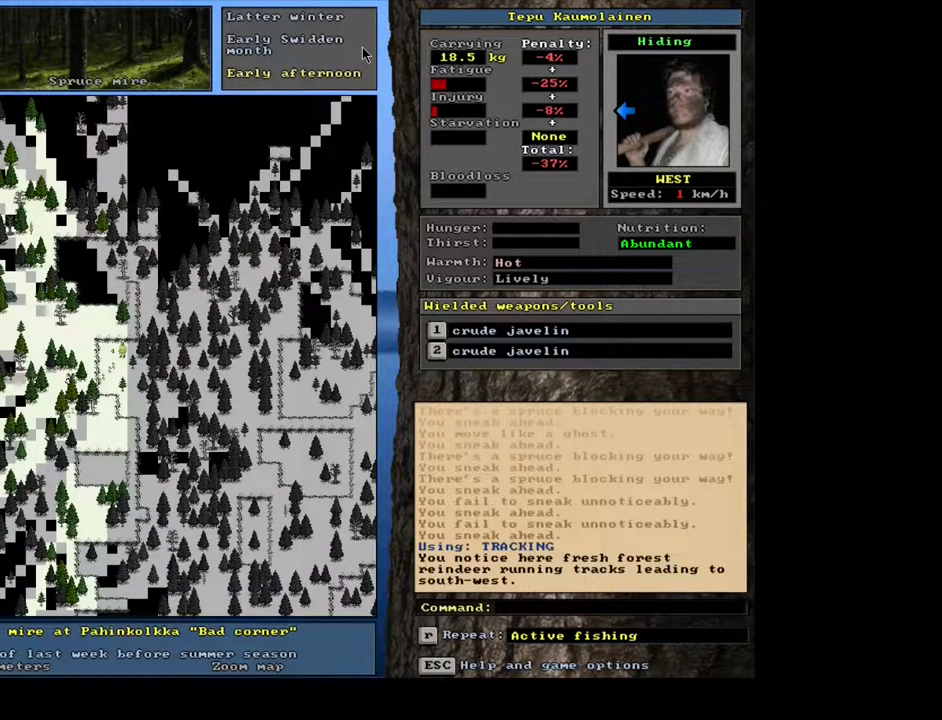
{"keys": ["ctrl_l", "num1"], "mouse": []}